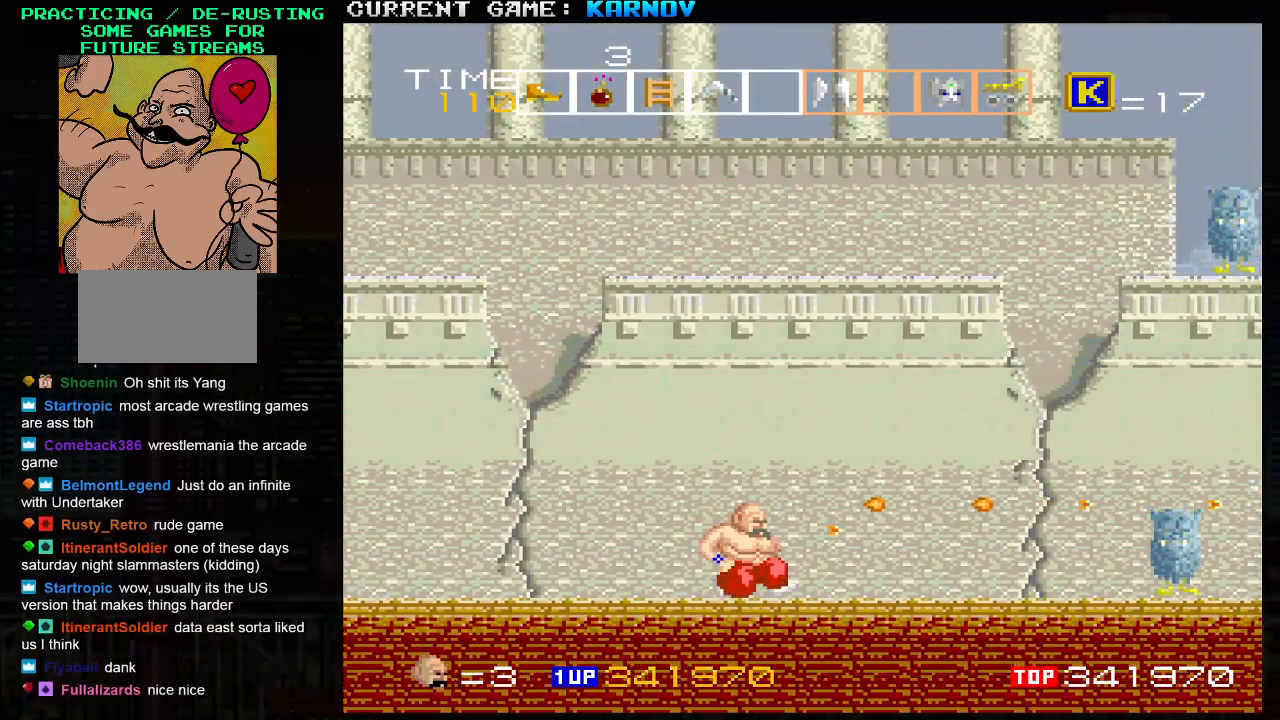
Gameplay with a controller (arcade stick); each line is a JSON object with the inputs held at the frame after it. "events" lists button and stick changes between this image and that frame as [ms after this image, input, new state], when the widget could be followed in between. Not read: L3 R3.
{"buttons": [], "left_stick": "left", "events": [[17, "left_stick", "center"], [67, "SQUARE", "up"], [100, "left_stick", "right"], [400, "left_stick", "center"], [467, "left_stick", "left"]]}
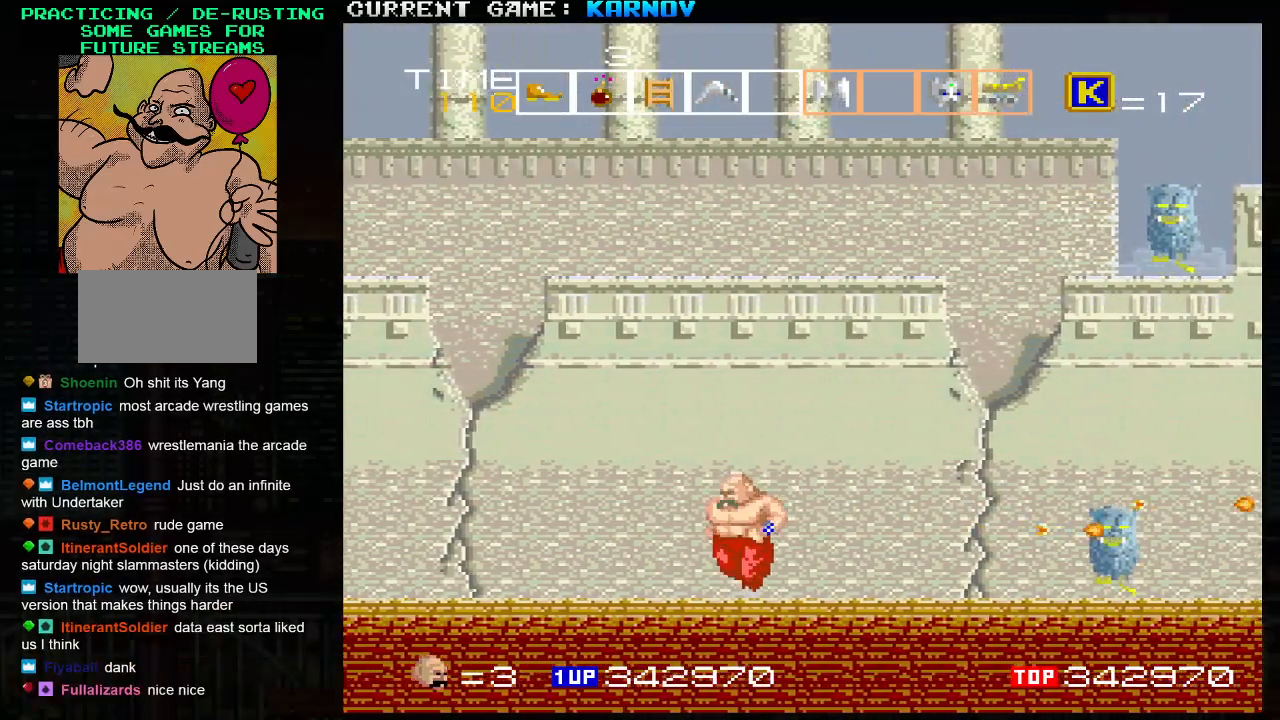
{"buttons": [], "left_stick": "left", "events": []}
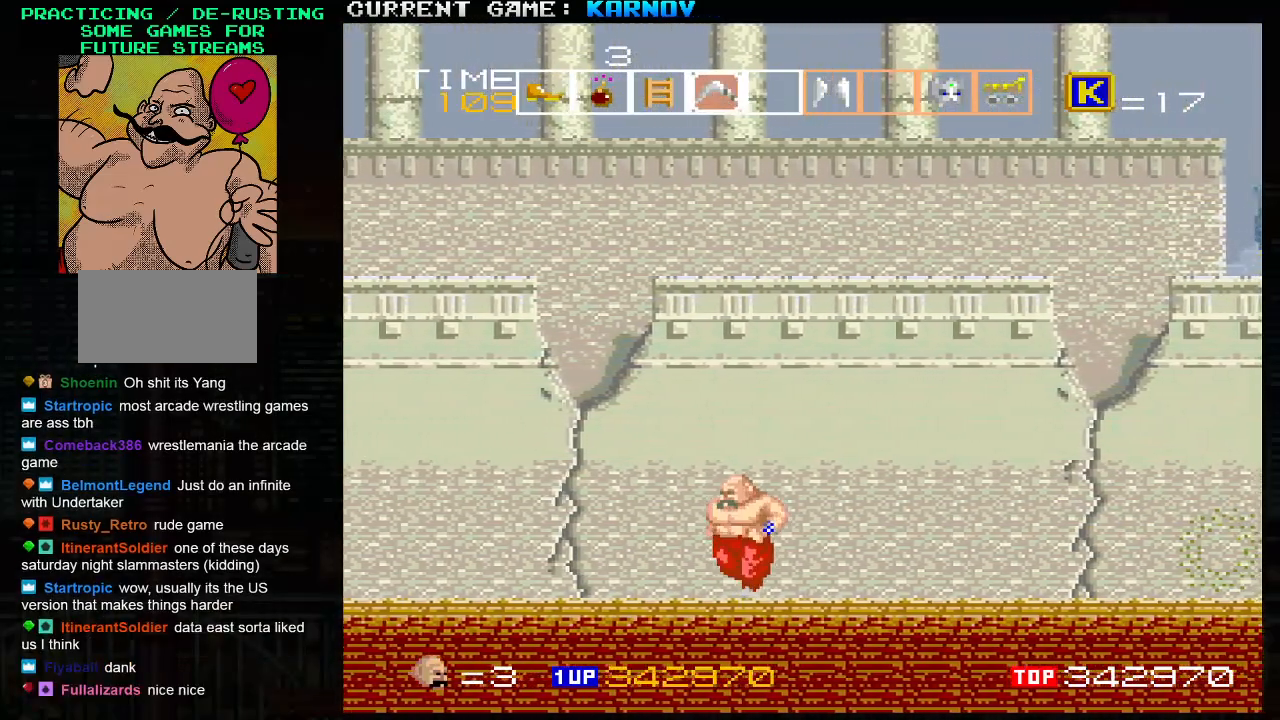
{"buttons": ["TRIANGLE"], "left_stick": "right", "events": [[133, "TRIANGLE", "down"], [200, "left_stick", "center"], [250, "left_stick", "right"]]}
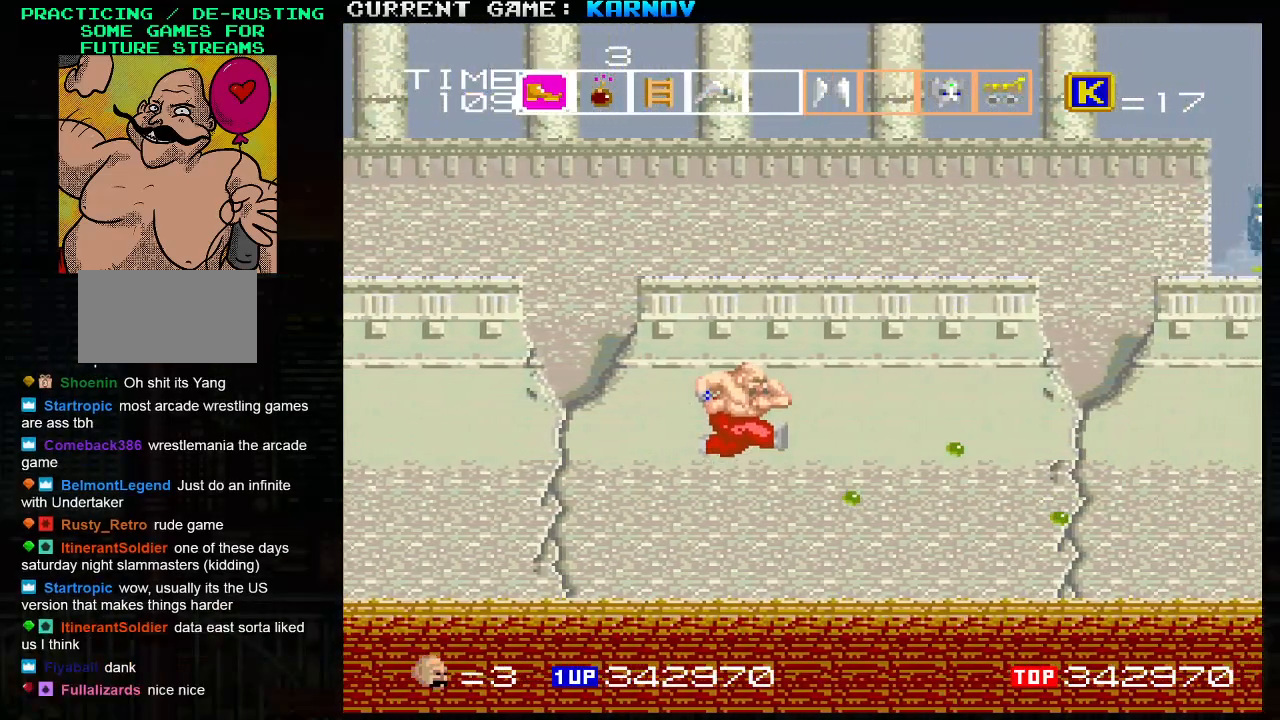
{"buttons": ["SQUARE"], "left_stick": "right", "events": [[33, "TRIANGLE", "up"], [500, "SQUARE", "down"]]}
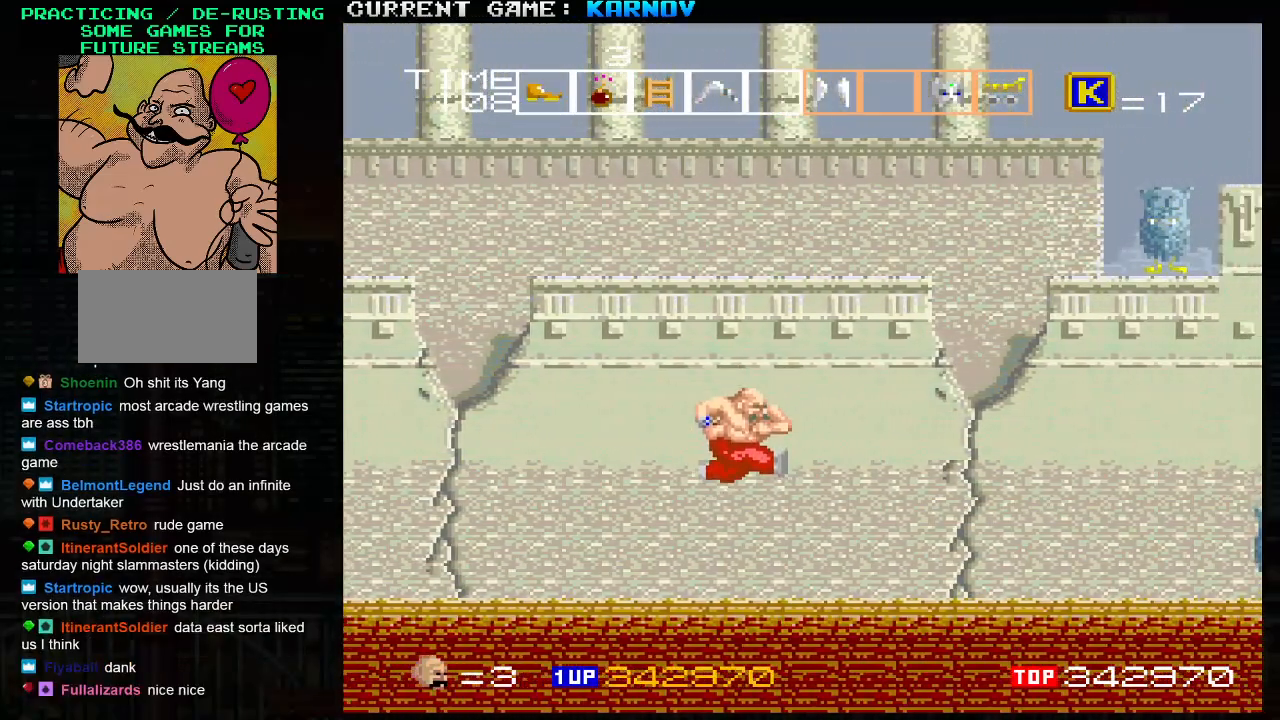
{"buttons": [], "left_stick": "right", "events": [[50, "SQUARE", "up"], [100, "SQUARE", "down"], [100, "left_stick", "down-right"], [133, "SQUARE", "up"], [167, "SQUARE", "down"], [200, "SQUARE", "up"], [250, "SQUARE", "down"], [283, "SQUARE", "up"], [300, "SQUARE", "down"], [367, "SQUARE", "up"], [367, "left_stick", "right"]]}
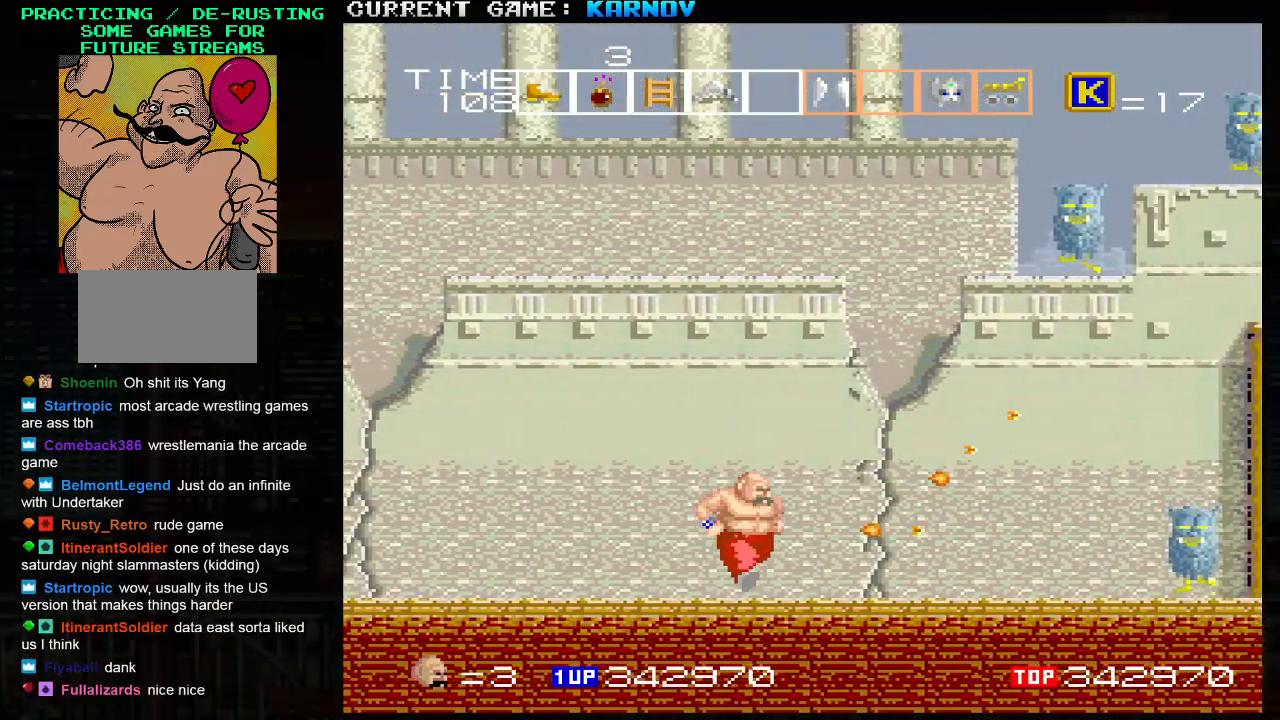
{"buttons": [], "left_stick": "center", "events": [[483, "left_stick", "center"]]}
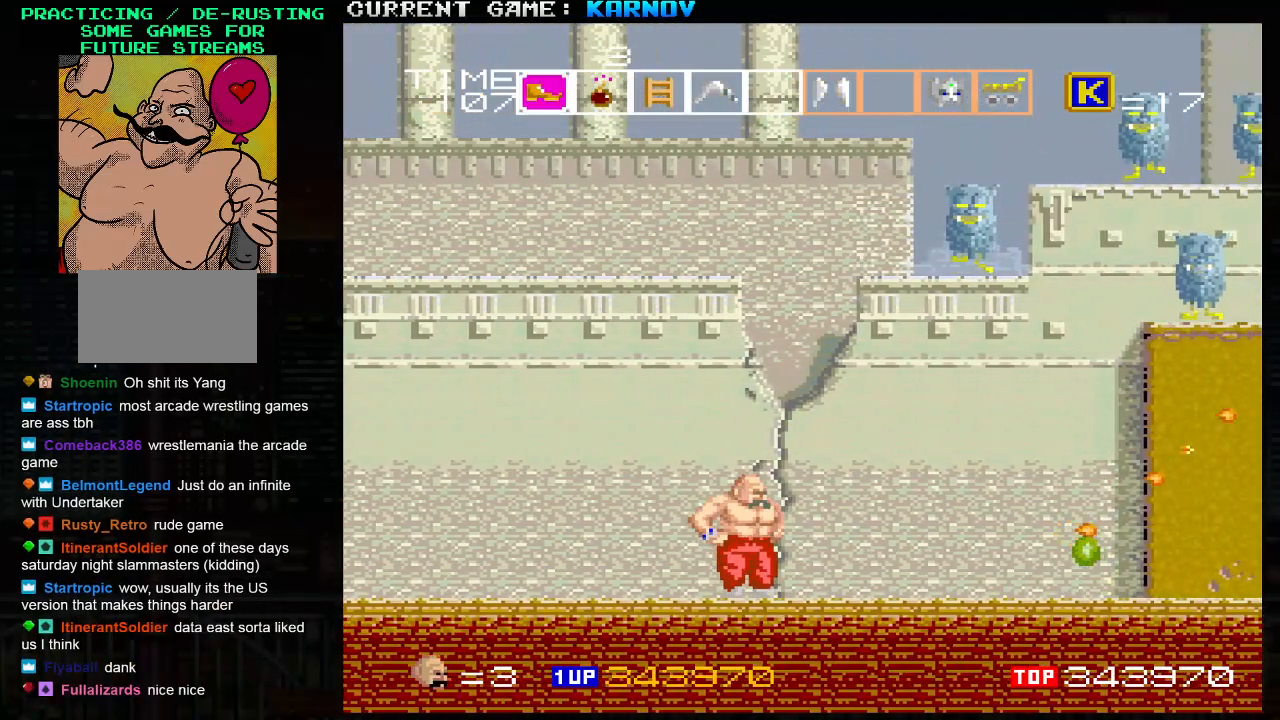
{"buttons": ["TRIANGLE"], "left_stick": "left", "events": [[50, "left_stick", "left"], [383, "TRIANGLE", "down"]]}
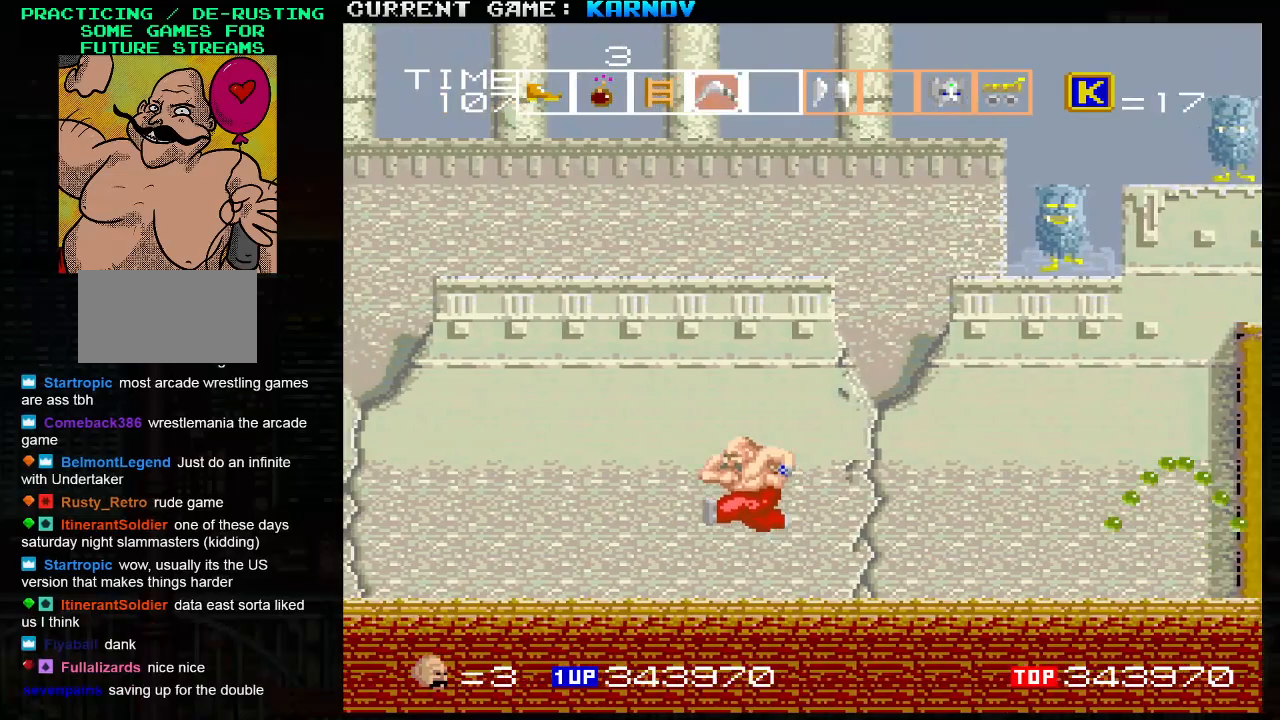
{"buttons": [], "left_stick": "right", "events": [[83, "left_stick", "right"], [367, "TRIANGLE", "up"]]}
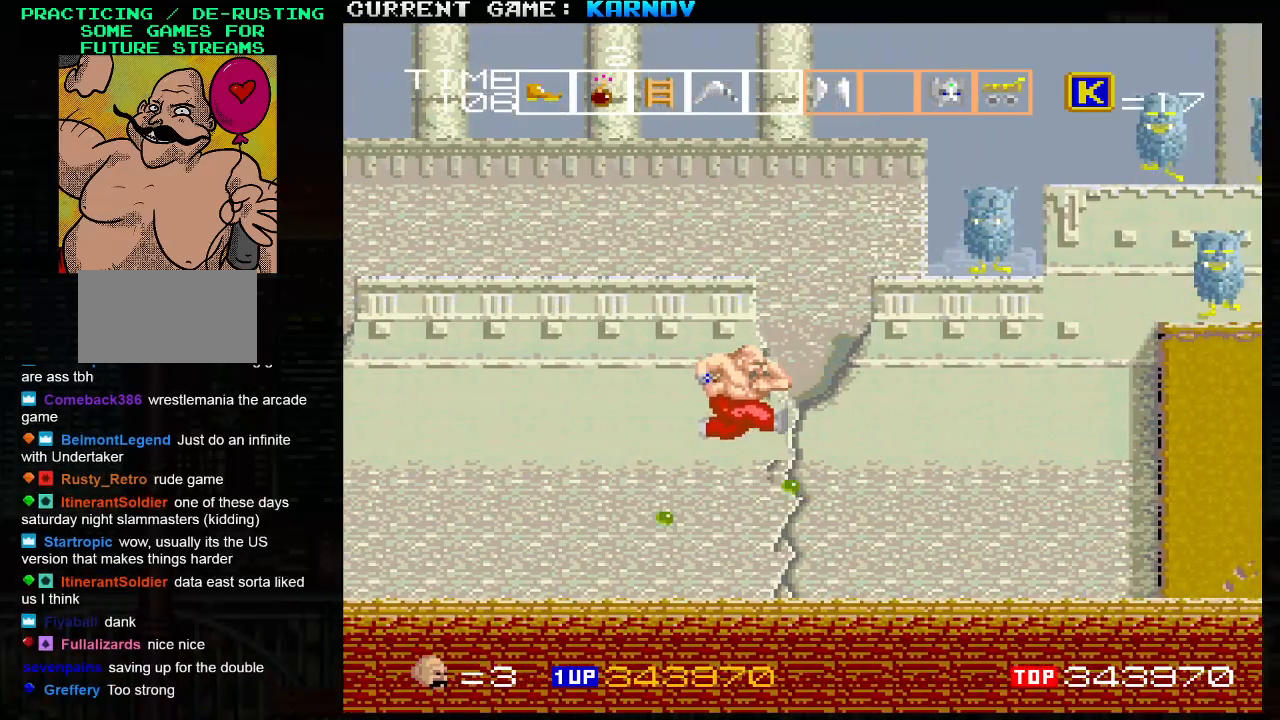
{"buttons": ["SQUARE"], "left_stick": "down-right", "events": [[67, "SQUARE", "down"], [100, "SQUARE", "up"], [150, "SQUARE", "down"], [183, "SQUARE", "up"], [233, "SQUARE", "down"], [283, "SQUARE", "up"], [317, "SQUARE", "down"], [367, "SQUARE", "up"], [467, "left_stick", "down-right"], [500, "SQUARE", "down"]]}
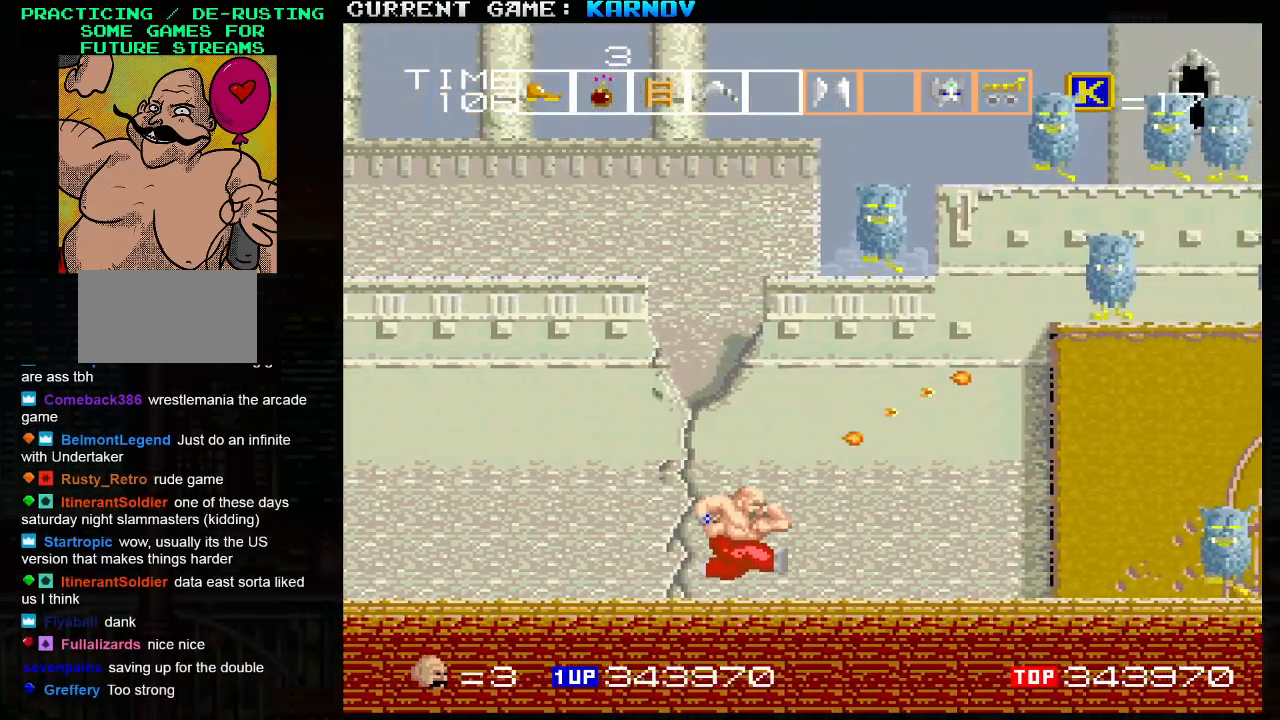
{"buttons": ["SQUARE"], "left_stick": "right", "events": [[33, "SQUARE", "up"], [50, "SQUARE", "down"], [100, "SQUARE", "up"], [100, "left_stick", "right"], [333, "left_stick", "down"], [417, "SQUARE", "down"], [433, "left_stick", "right"], [467, "SQUARE", "up"], [500, "SQUARE", "down"]]}
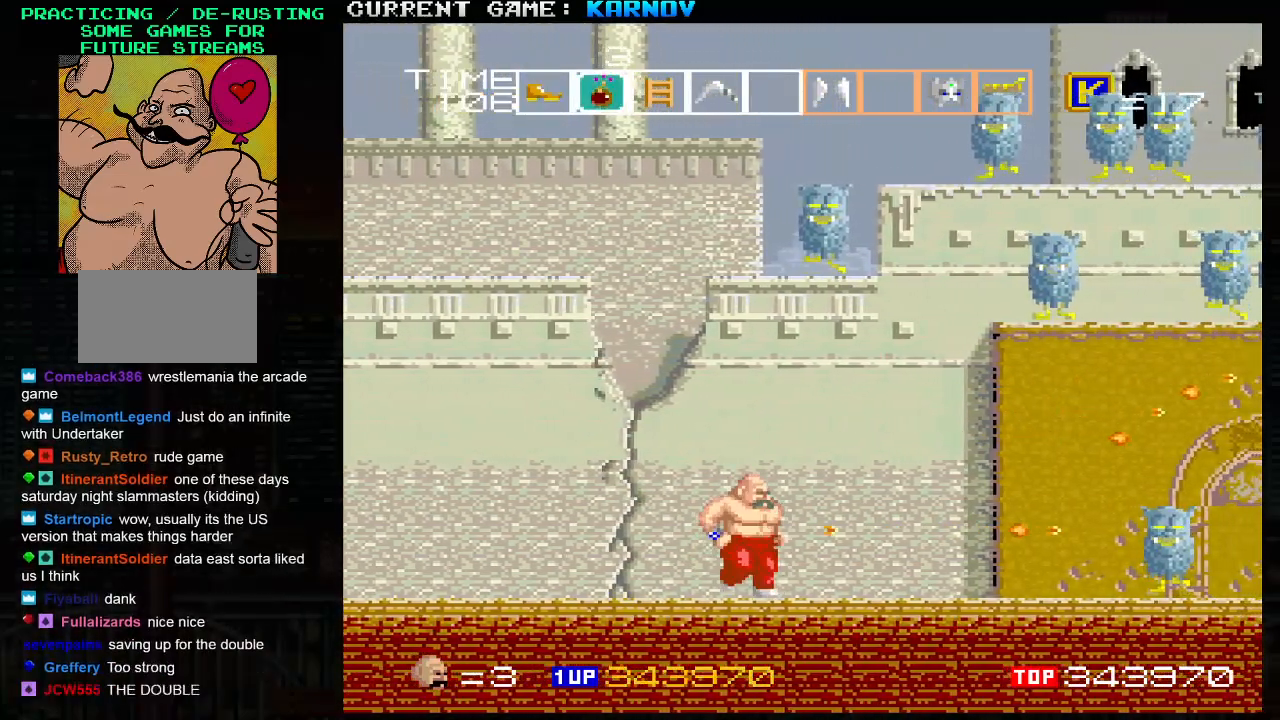
{"buttons": [], "left_stick": "right", "events": [[50, "left_stick", "center"], [67, "SQUARE", "up"], [150, "left_stick", "down-right"], [183, "SQUARE", "down"], [200, "SQUARE", "up"], [283, "left_stick", "right"]]}
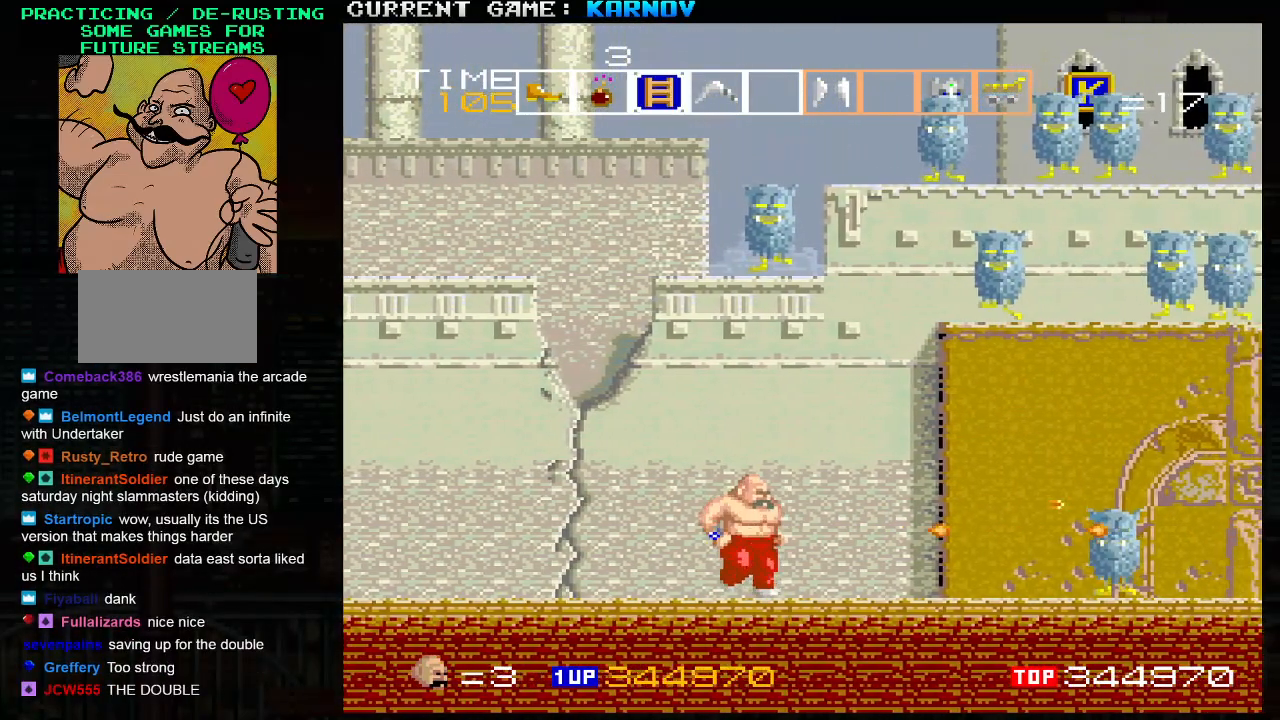
{"buttons": [], "left_stick": "left", "events": [[17, "left_stick", "center"], [67, "left_stick", "left"]]}
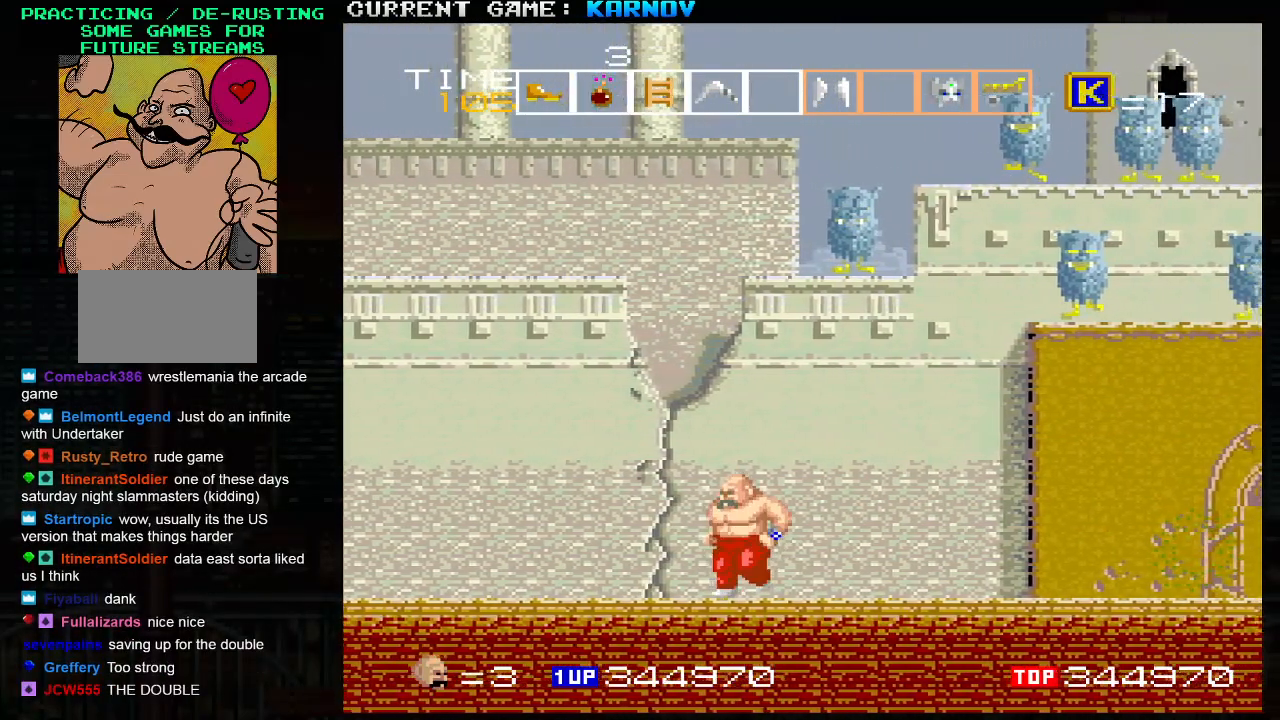
{"buttons": [], "left_stick": "right", "events": [[117, "TRIANGLE", "down"], [300, "left_stick", "right"], [383, "TRIANGLE", "up"]]}
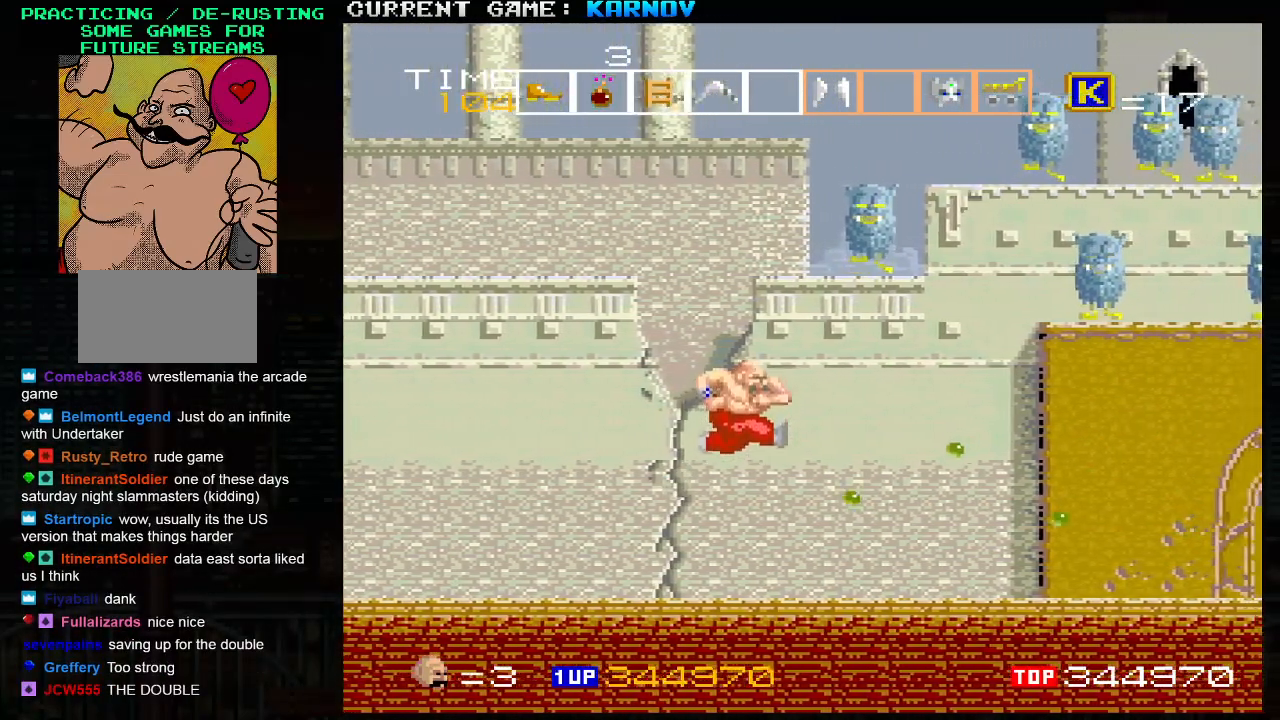
{"buttons": [], "left_stick": "right", "events": []}
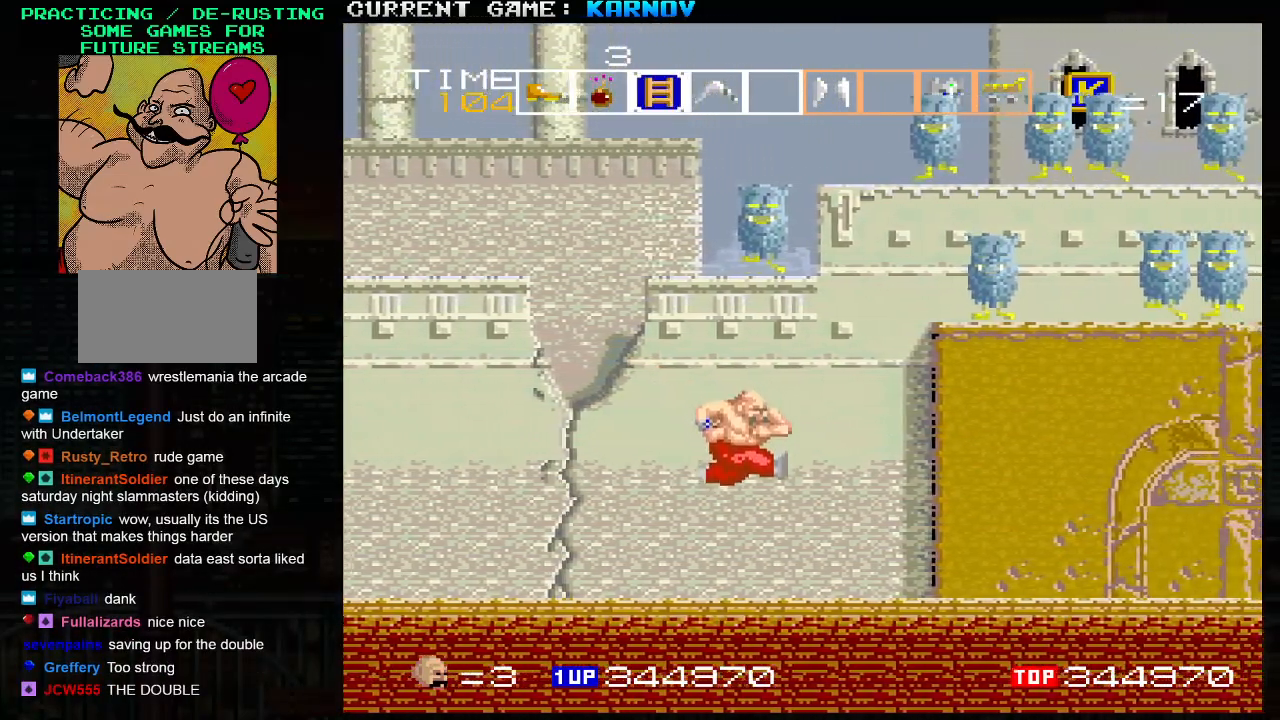
{"buttons": [], "left_stick": "center", "events": [[333, "left_stick", "center"]]}
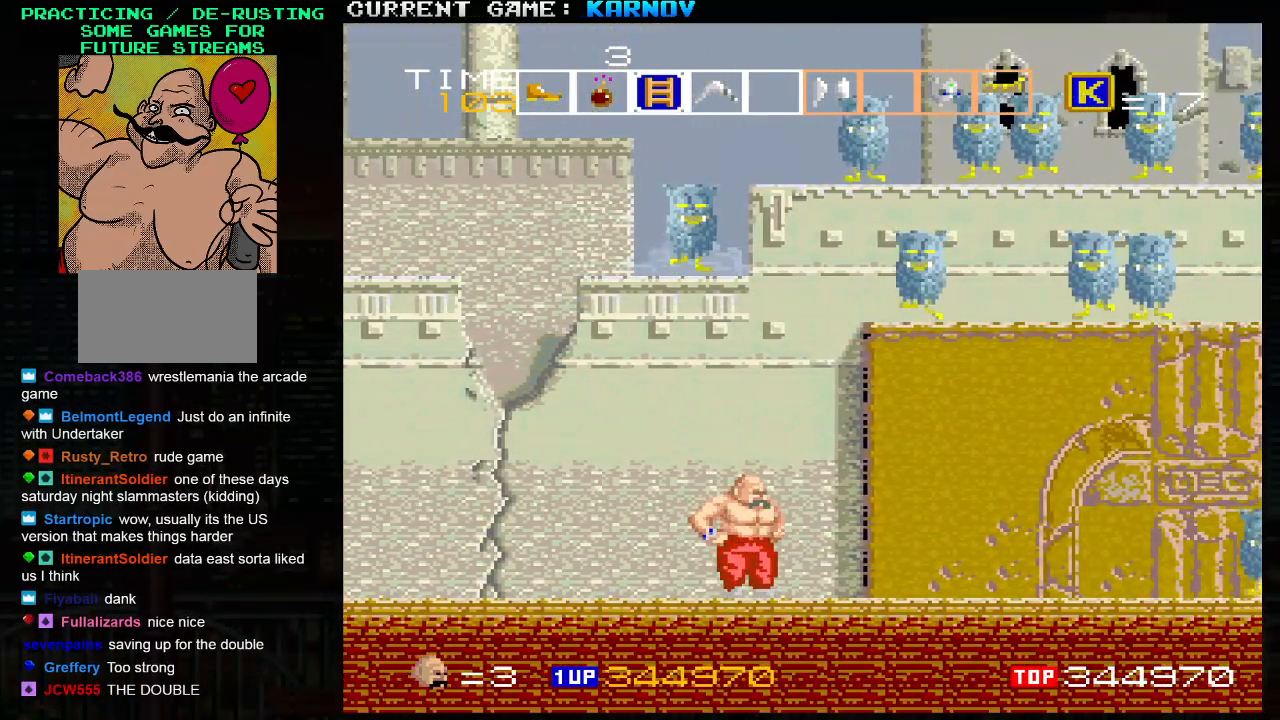
{"buttons": [], "left_stick": "right", "events": [[200, "left_stick", "right"]]}
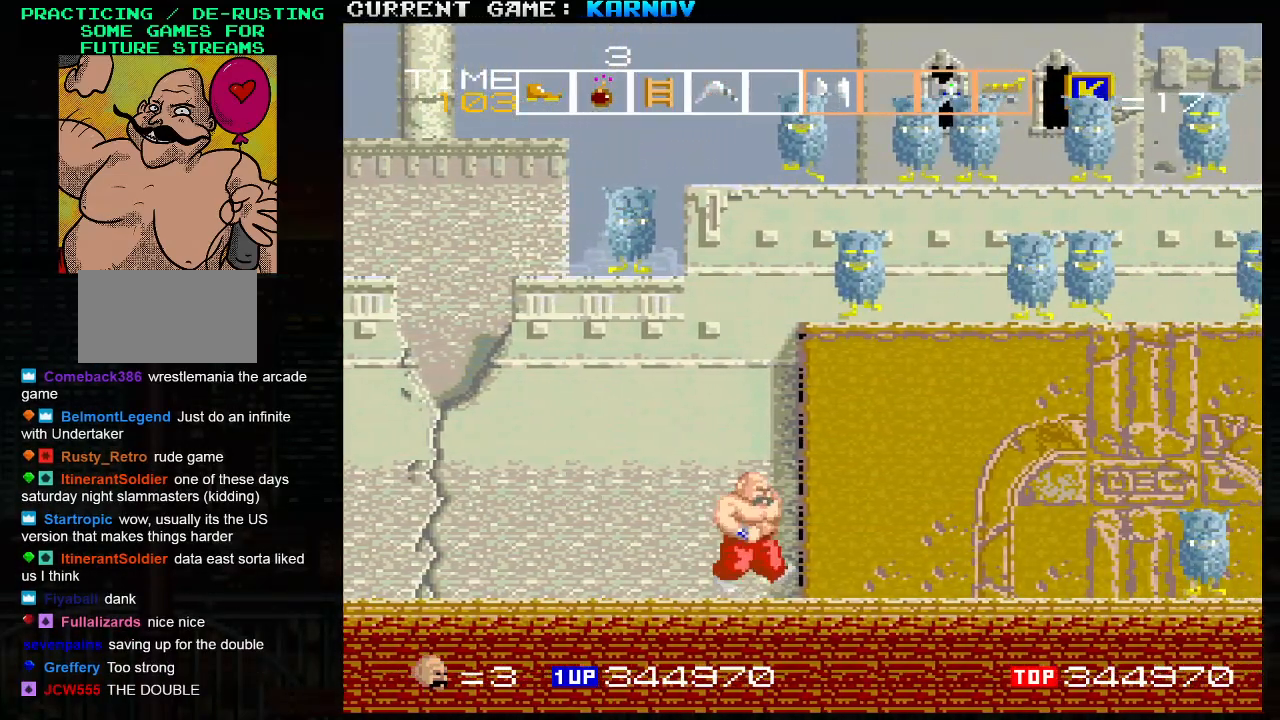
{"buttons": [], "left_stick": "right", "events": [[33, "left_stick", "center"], [167, "left_stick", "down"], [183, "SQUARE", "down"], [250, "SQUARE", "up"], [333, "SQUARE", "down"], [367, "left_stick", "center"], [383, "SQUARE", "up"], [433, "left_stick", "right"]]}
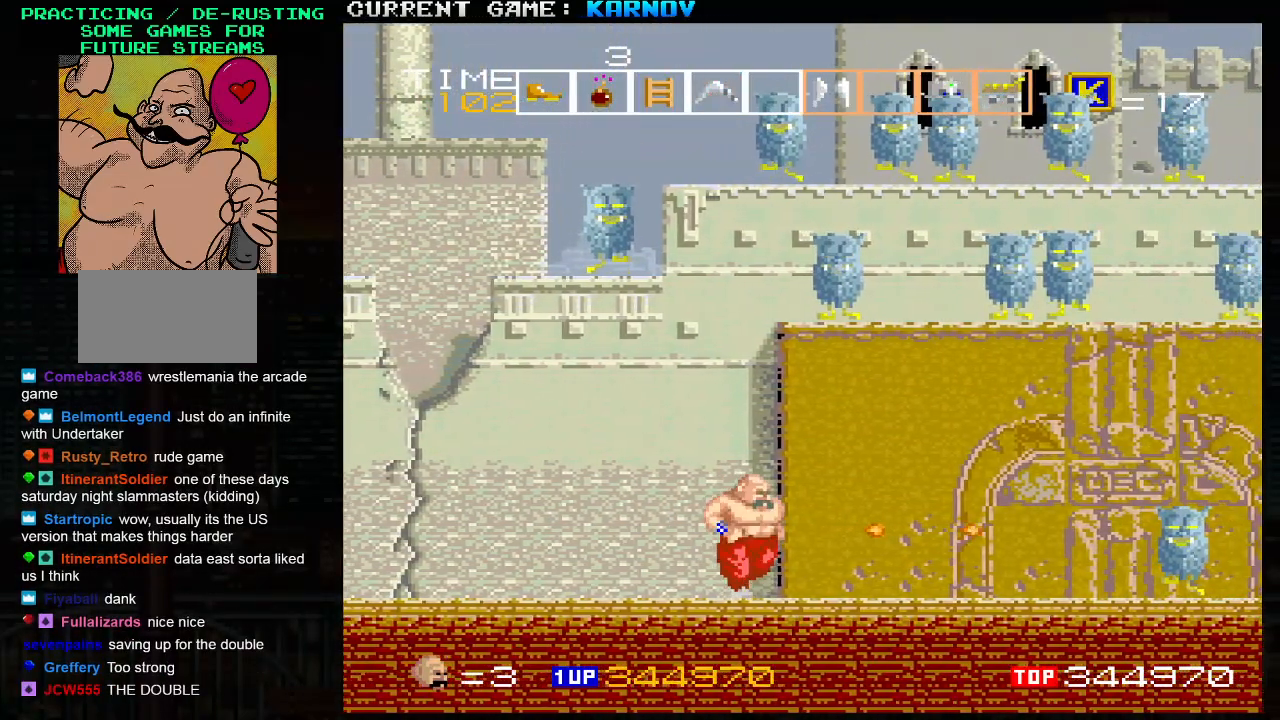
{"buttons": [], "left_stick": "center", "events": [[333, "left_stick", "center"]]}
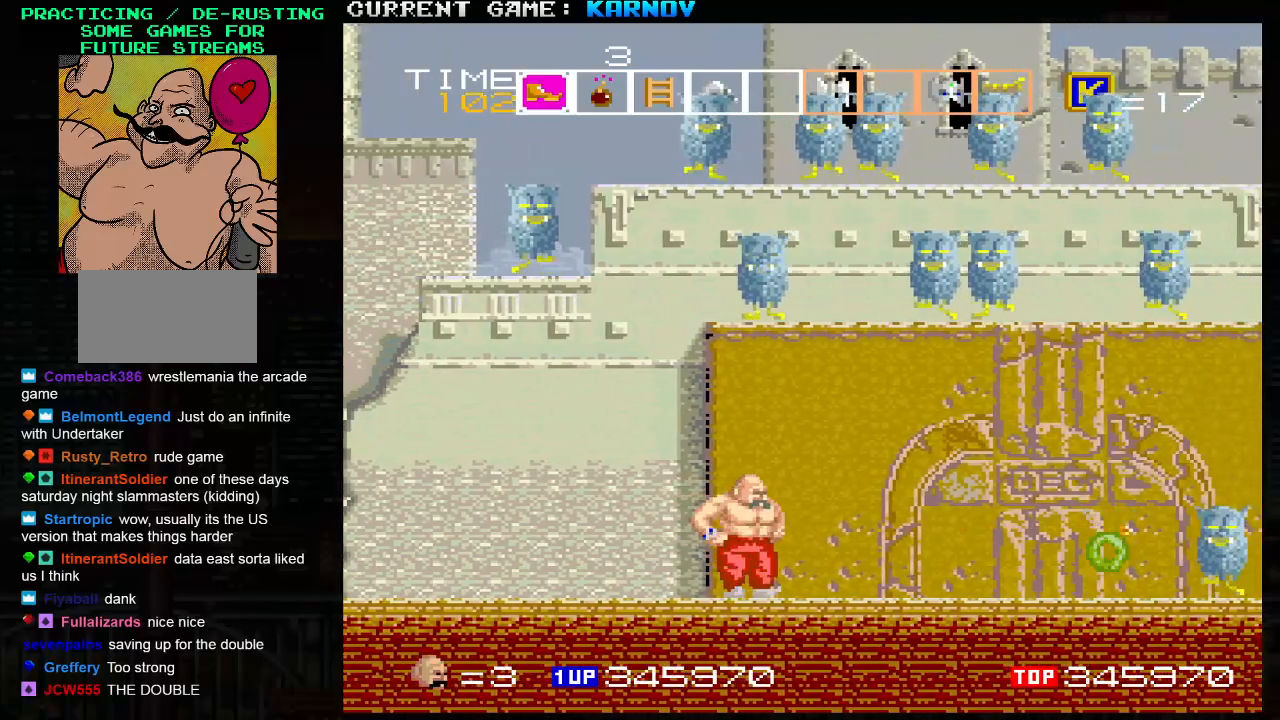
{"buttons": ["TRIANGLE"], "left_stick": "left", "events": [[17, "left_stick", "left"], [450, "TRIANGLE", "down"]]}
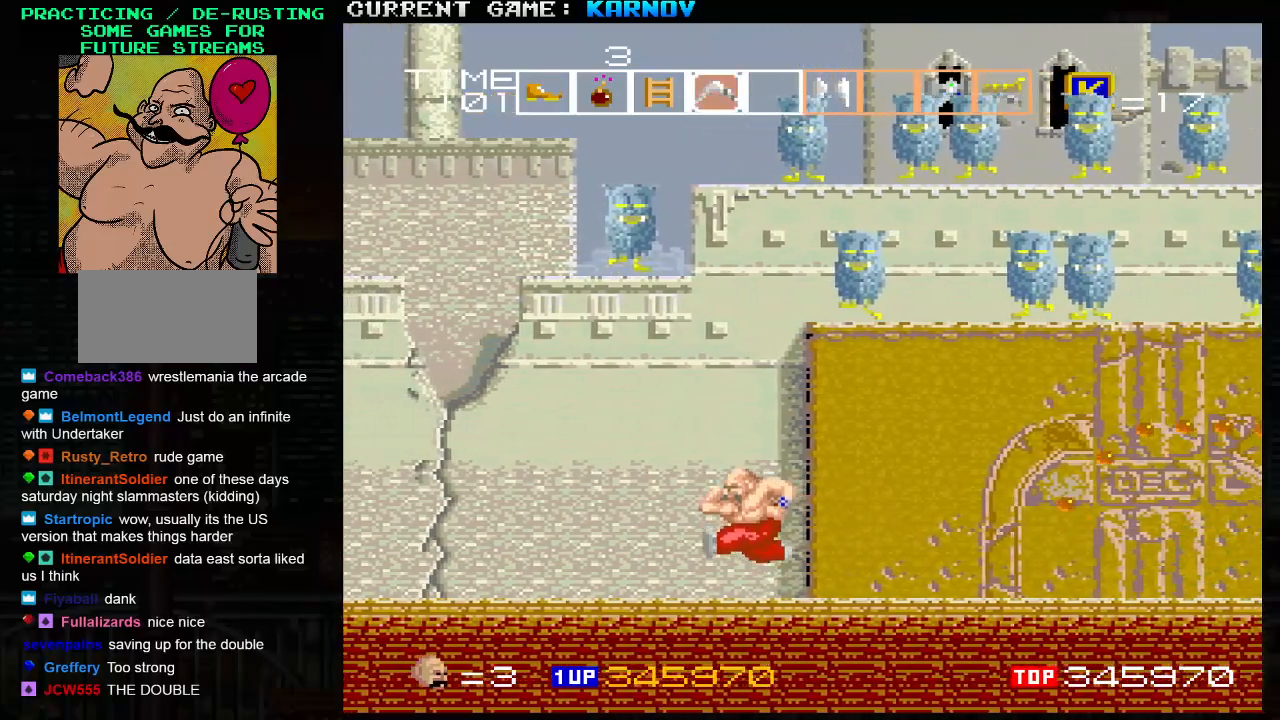
{"buttons": [], "left_stick": "right", "events": [[100, "TRIANGLE", "up"], [117, "left_stick", "center"], [183, "left_stick", "right"]]}
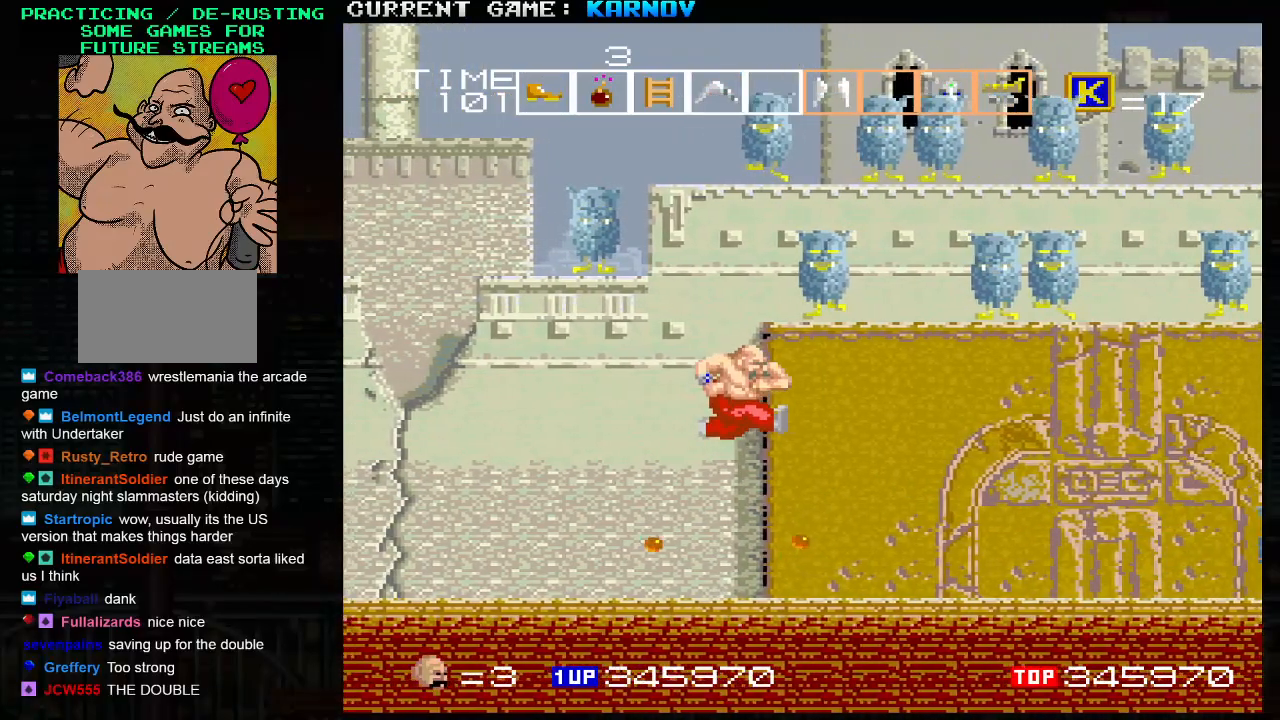
{"buttons": [], "left_stick": "right", "events": [[350, "SQUARE", "down"], [383, "SQUARE", "up"], [467, "SQUARE", "down"], [483, "SQUARE", "up"]]}
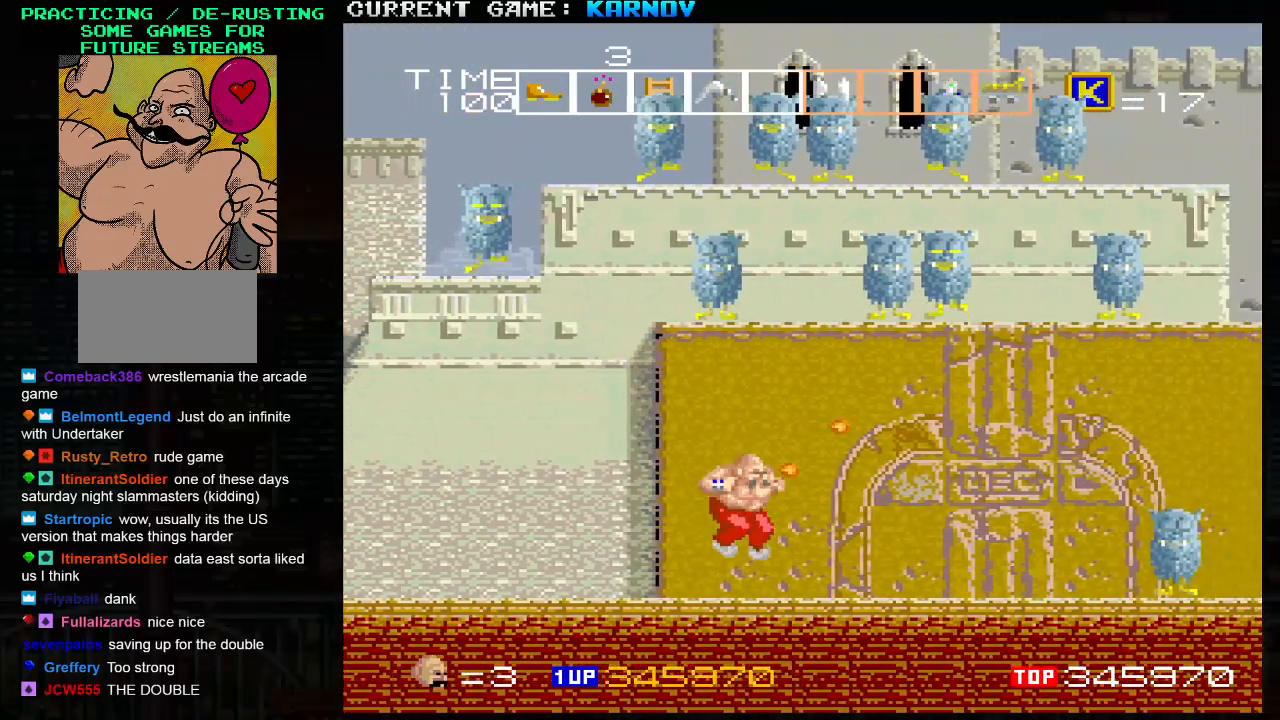
{"buttons": [], "left_stick": "center", "events": [[33, "SQUARE", "down"], [67, "SQUARE", "up"], [133, "SQUARE", "down"], [167, "SQUARE", "up"], [167, "left_stick", "down"], [200, "SQUARE", "down"], [233, "SQUARE", "up"], [267, "SQUARE", "down"], [300, "SQUARE", "up"], [400, "left_stick", "center"]]}
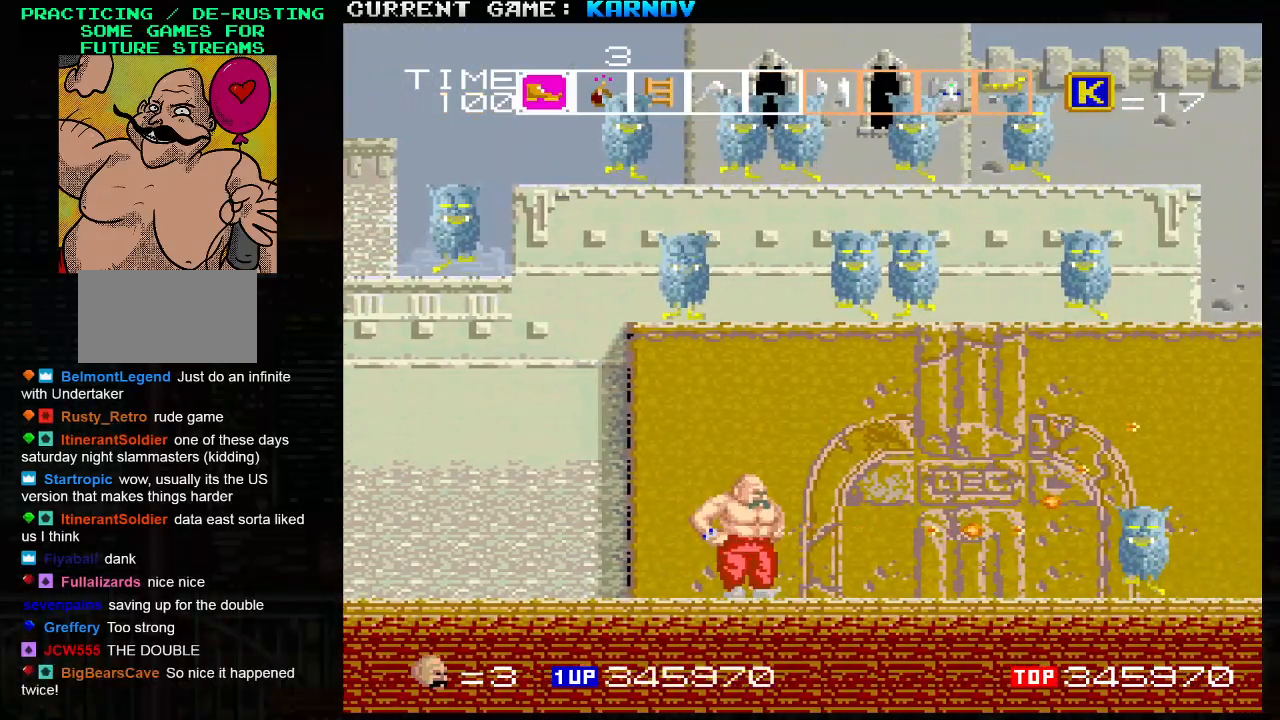
{"buttons": [], "left_stick": "left", "events": [[467, "left_stick", "left"]]}
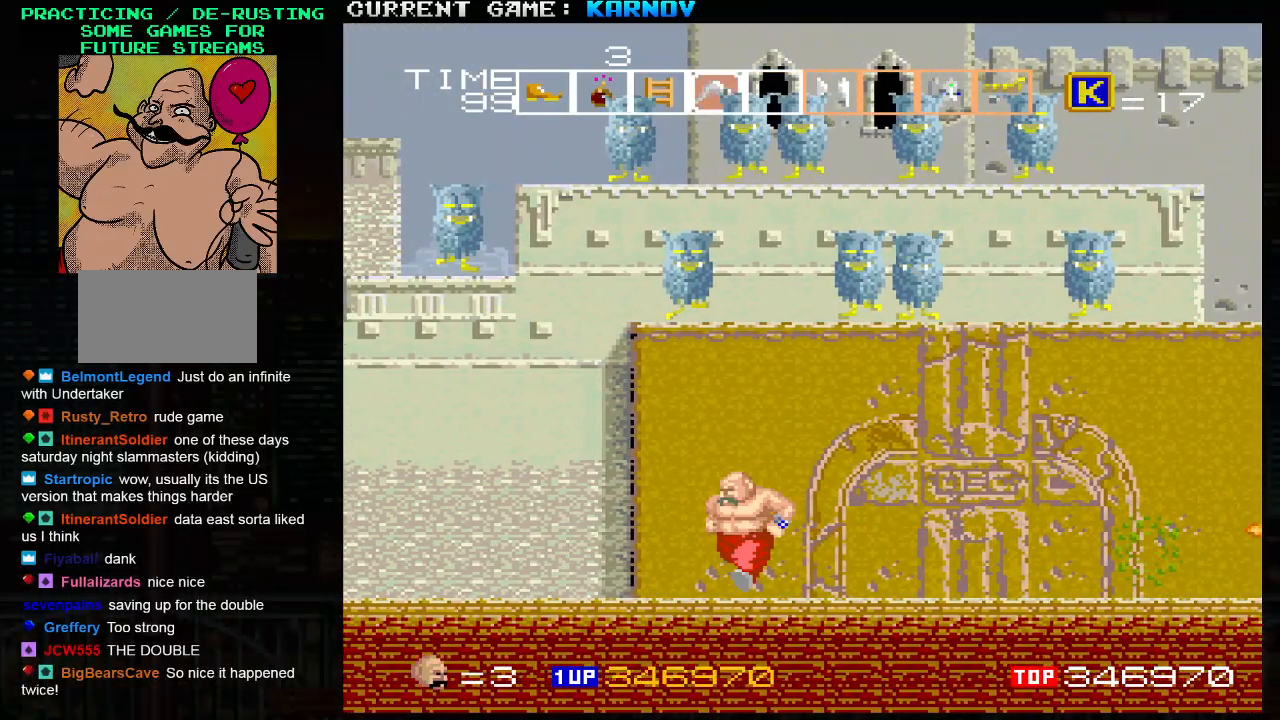
{"buttons": ["TRIANGLE"], "left_stick": "center", "events": [[333, "TRIANGLE", "down"], [500, "left_stick", "center"]]}
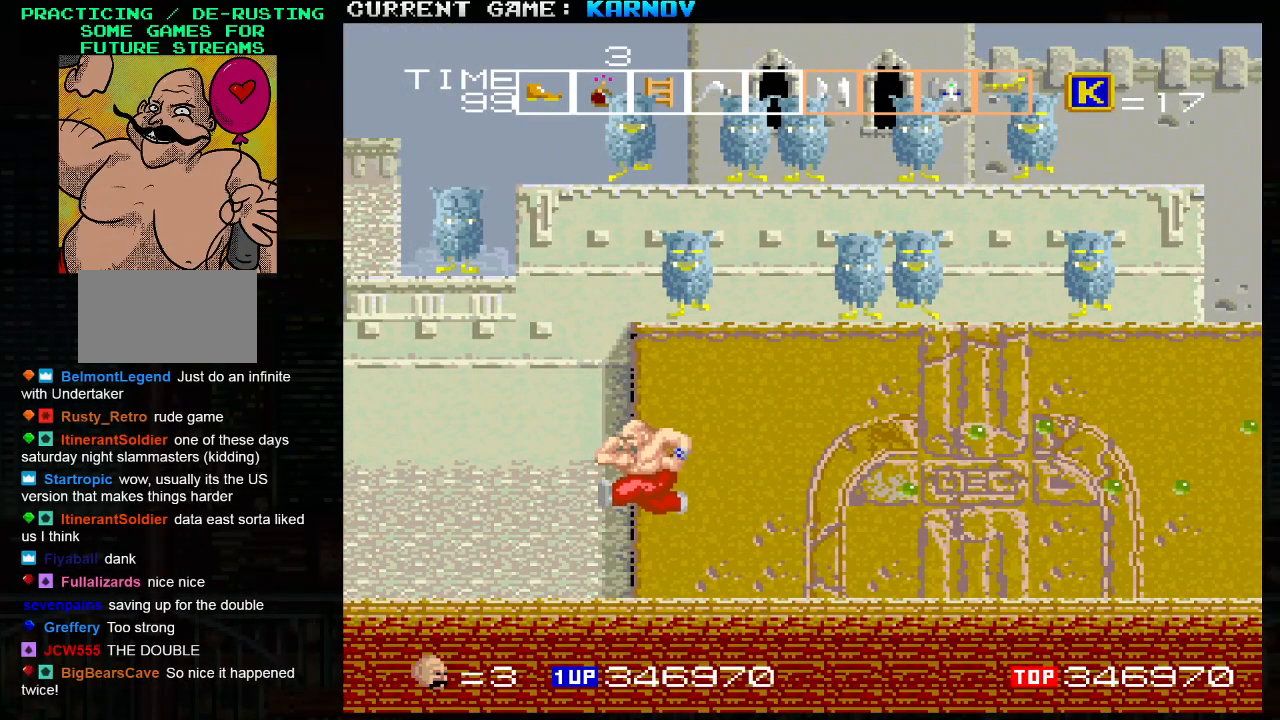
{"buttons": [], "left_stick": "right", "events": [[50, "left_stick", "right"], [100, "TRIANGLE", "up"]]}
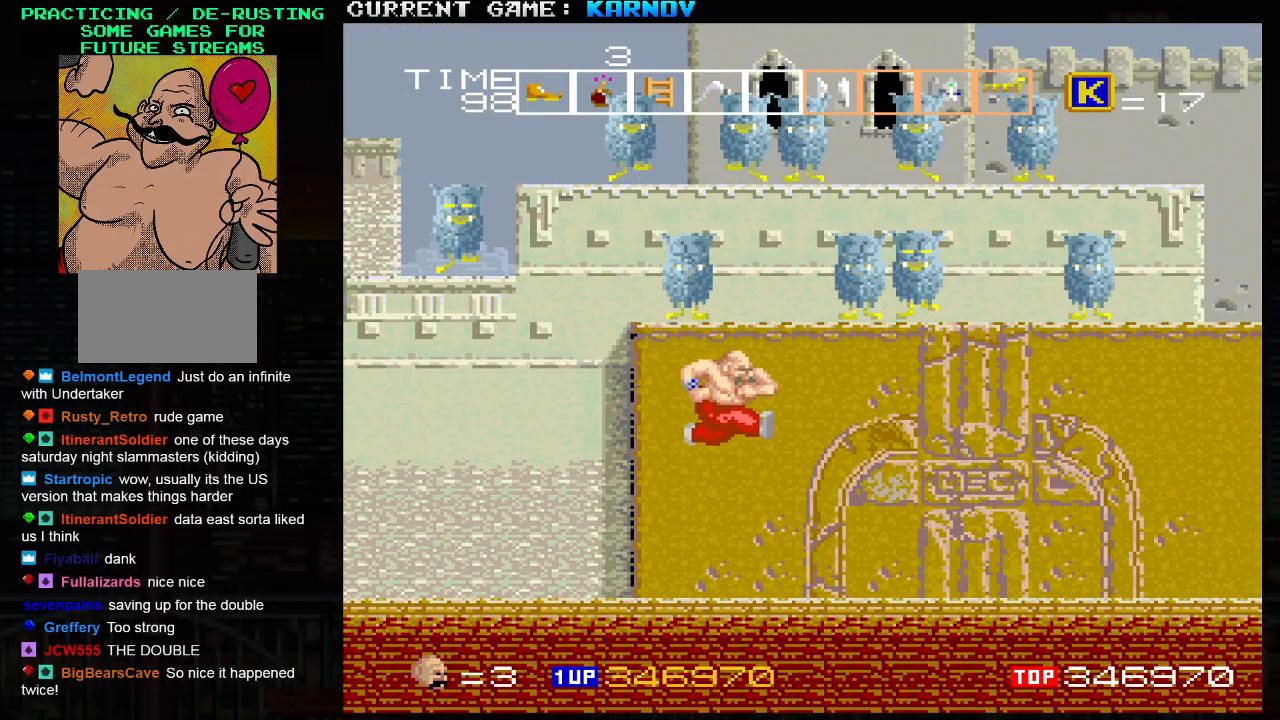
{"buttons": [], "left_stick": "right", "events": []}